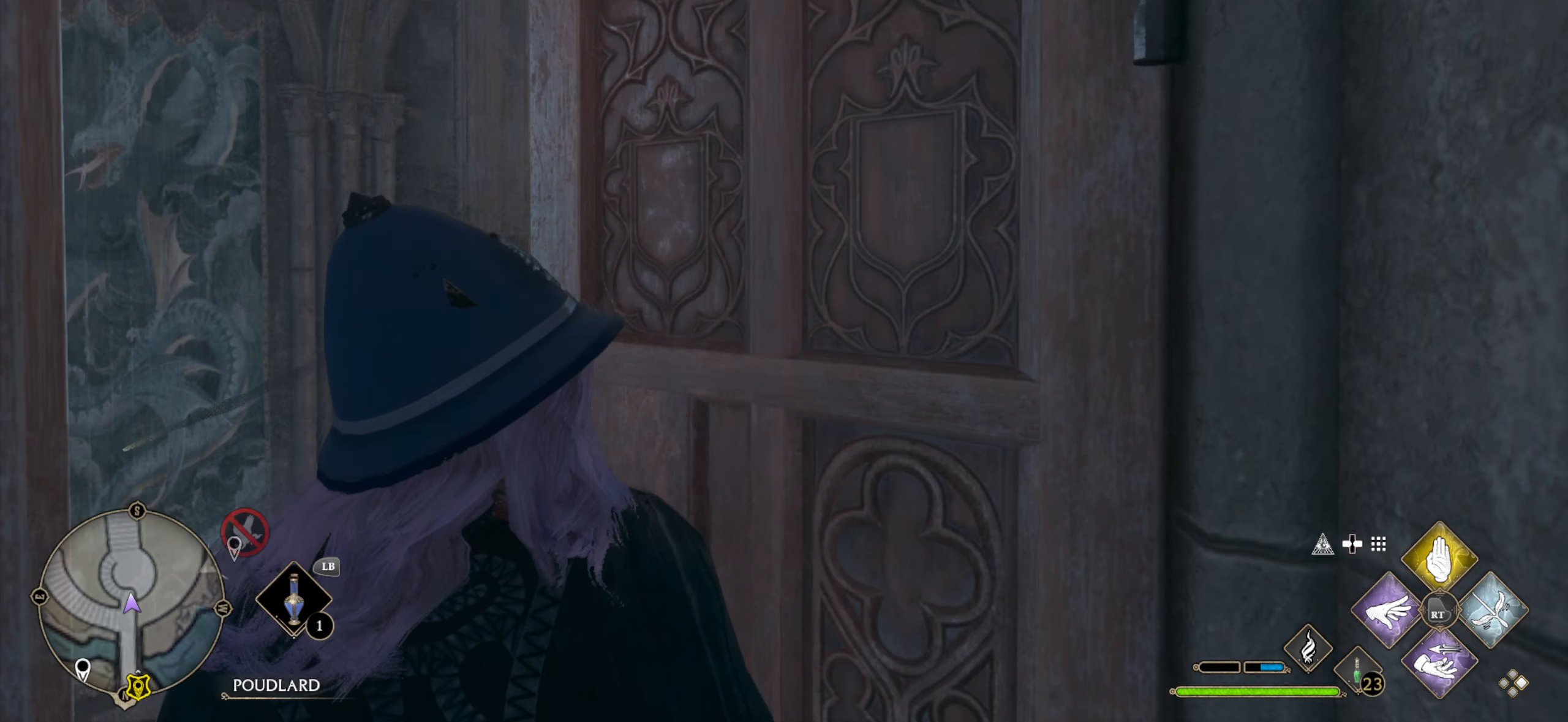
Gameplay with a controller (Xbox layout); each line is a JSON object with the inputs held at the frame after it. "events" lists button and stick changes between this image and that frame as [ms after this image, input, new state], when the widget could be followed in between.
{"buttons": [], "left_stick": "up", "right_stick": "down", "events": [[66, "L3", "up"], [216, "right_stick", "down-right"], [500, "right_stick", "down"]]}
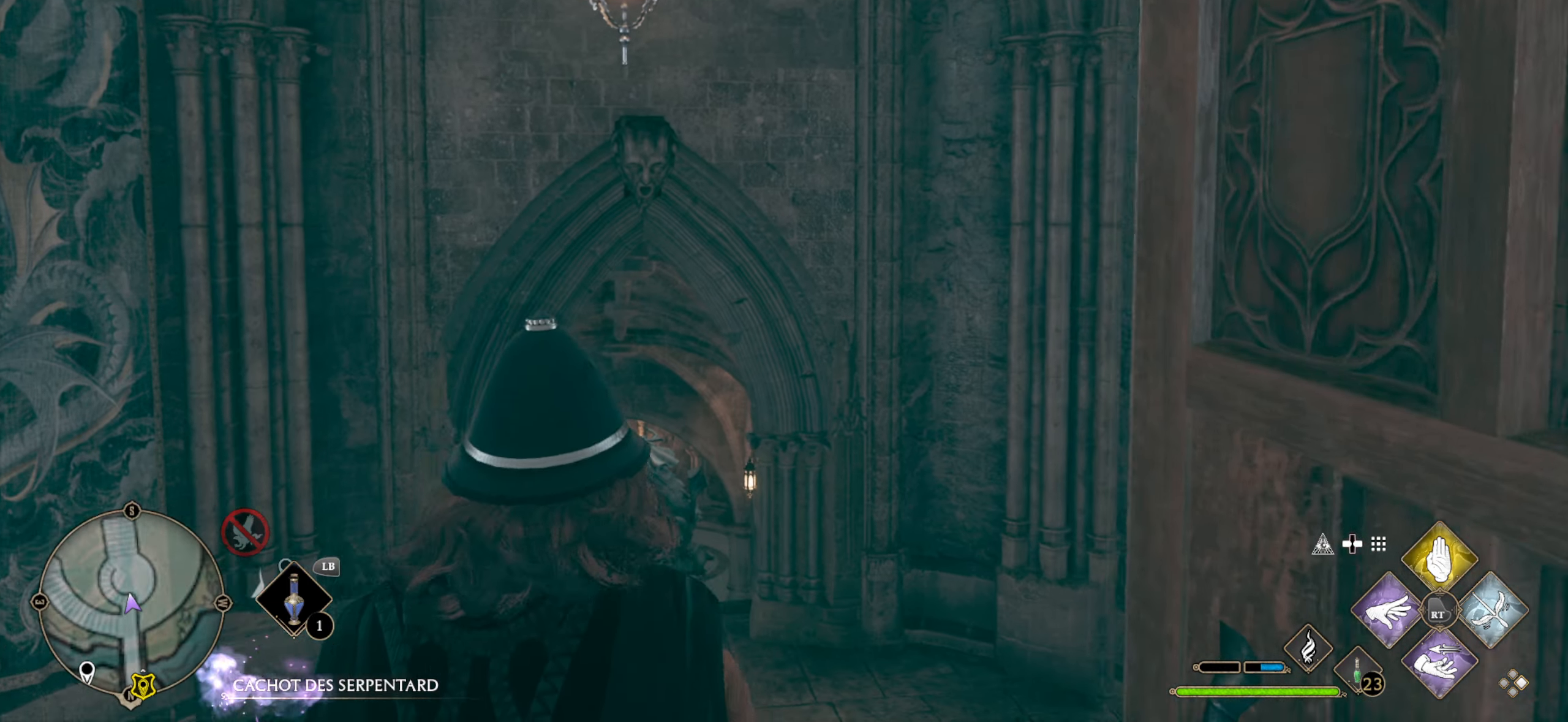
{"buttons": [], "left_stick": "up", "right_stick": "center", "events": [[116, "right_stick", "down-left"], [233, "right_stick", "center"]]}
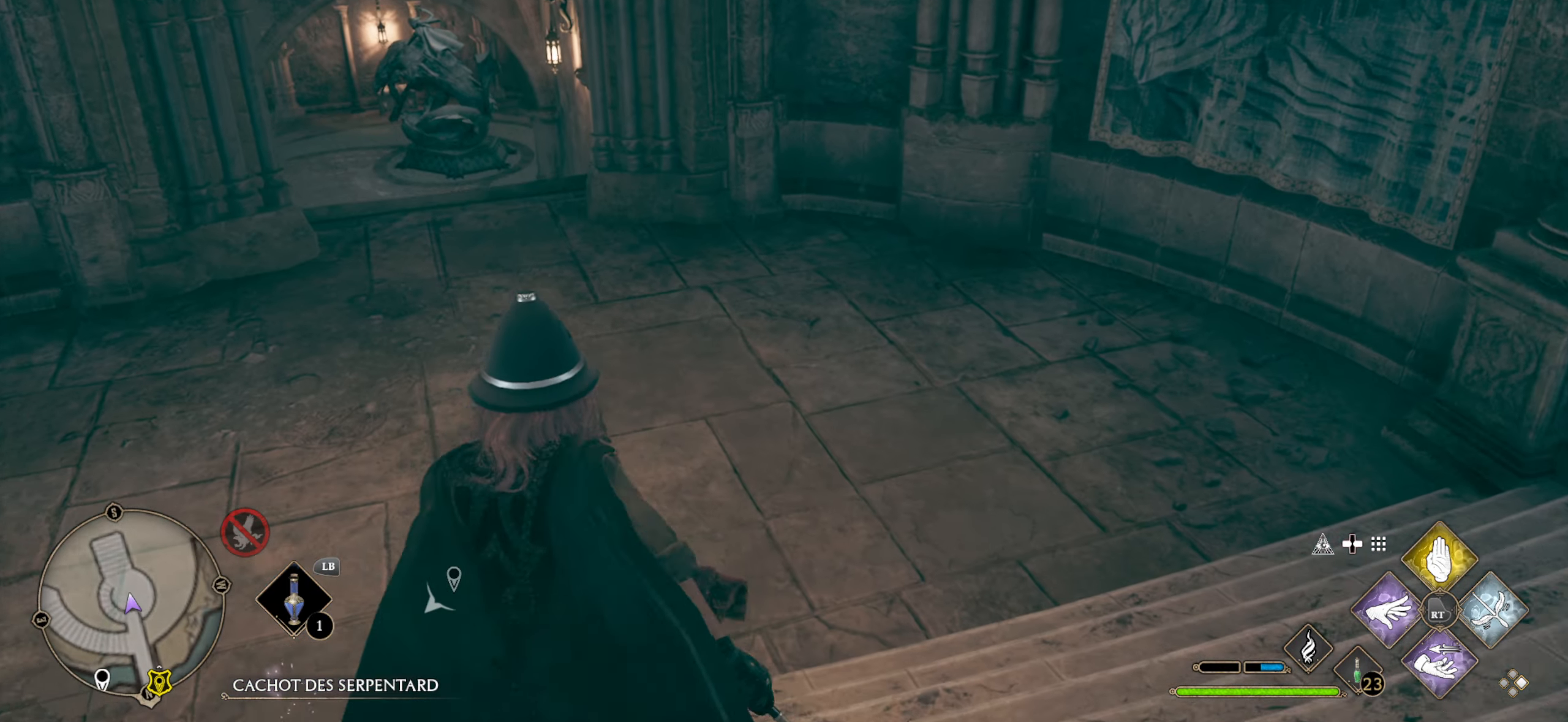
{"buttons": [], "left_stick": "up", "right_stick": "center", "events": [[100, "right_stick", "left"], [466, "right_stick", "center"]]}
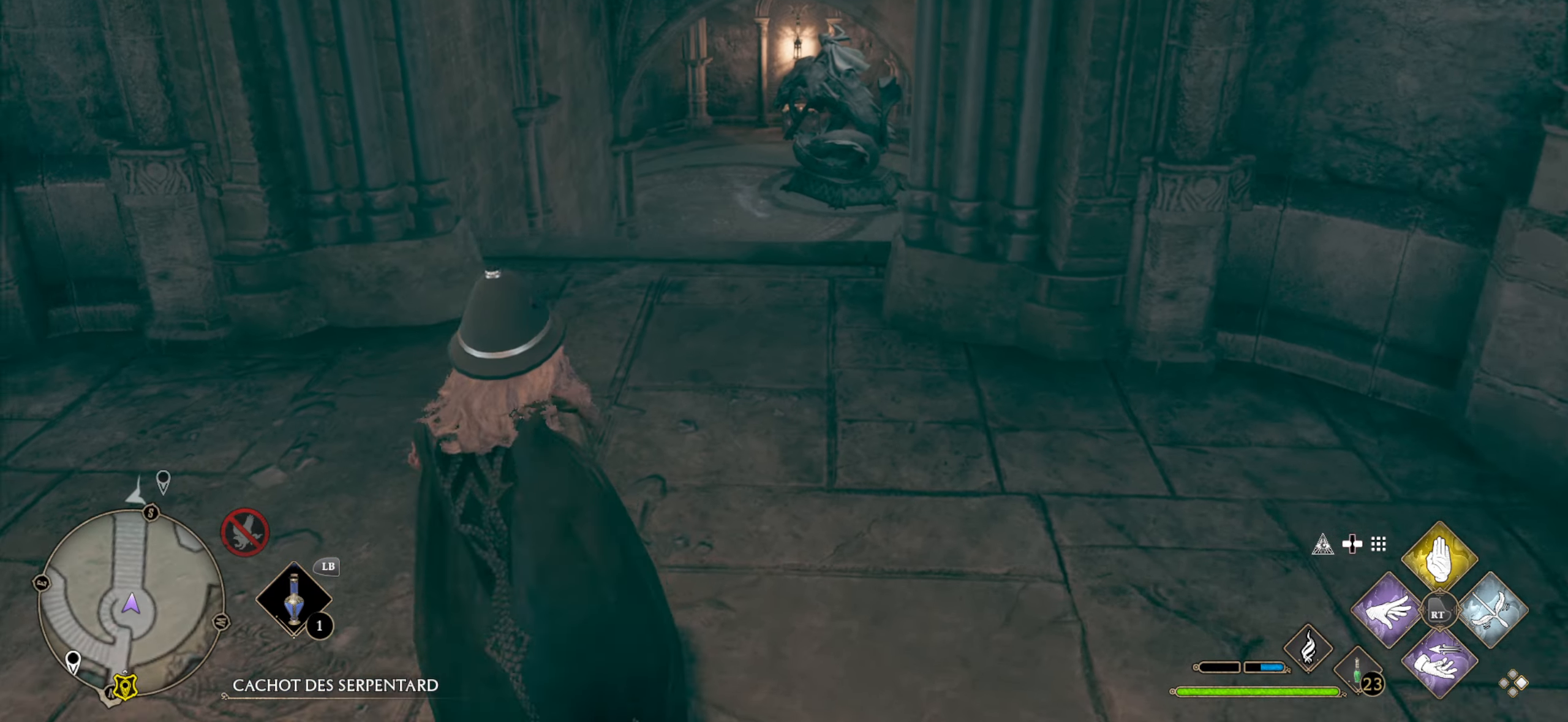
{"buttons": [], "left_stick": "up", "right_stick": "right", "events": [[350, "right_stick", "right"]]}
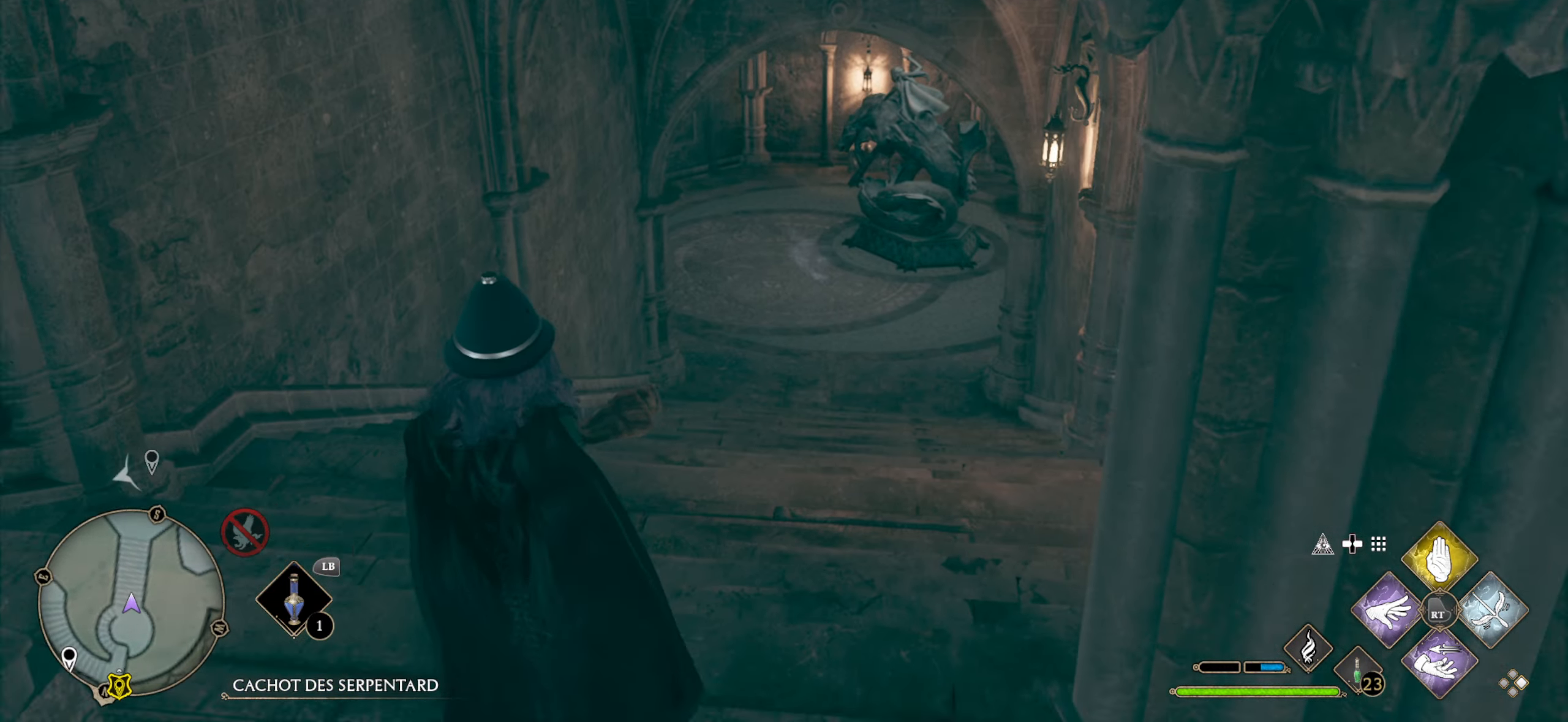
{"buttons": ["L3"], "left_stick": "up", "right_stick": "center", "events": [[100, "L3", "down"], [116, "right_stick", "center"]]}
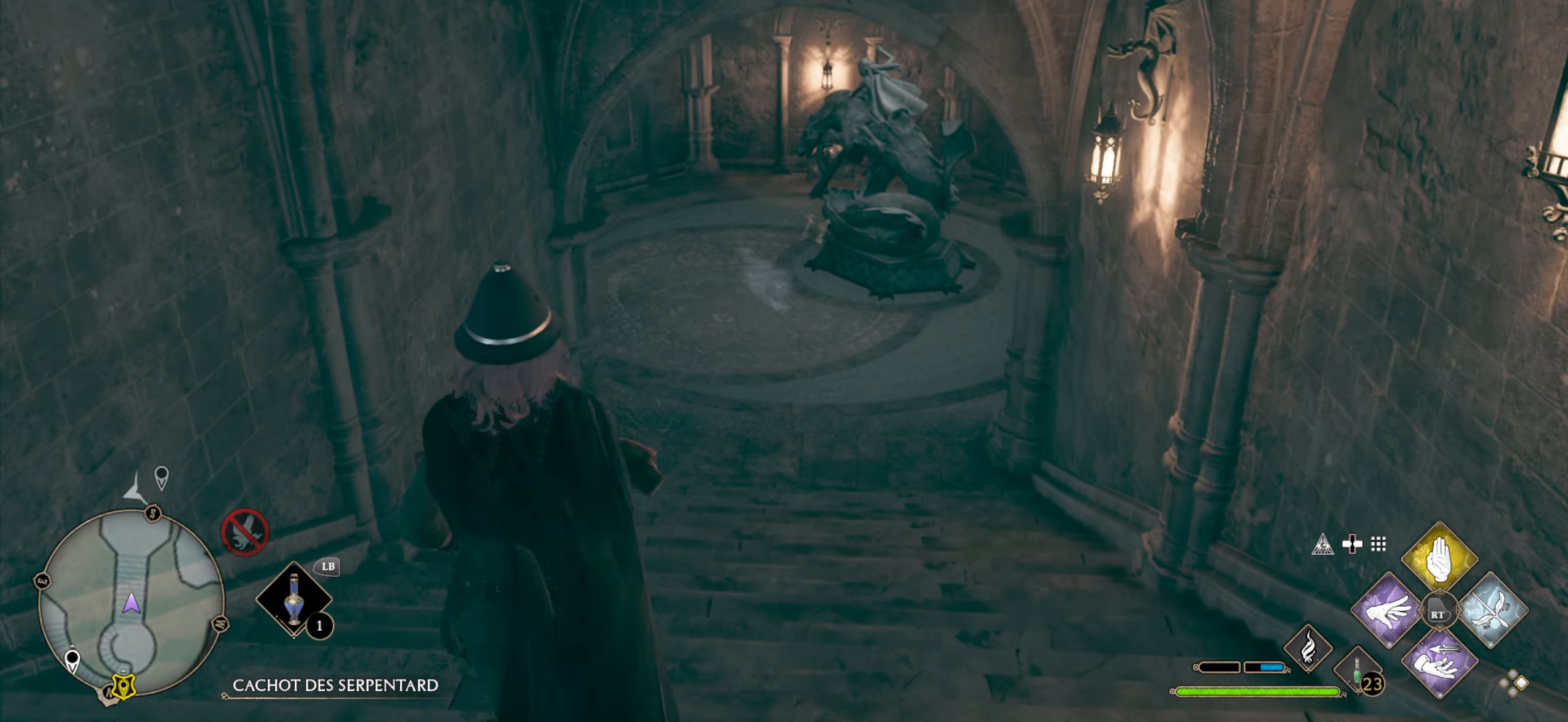
{"buttons": ["L3"], "left_stick": "up", "right_stick": "center", "events": []}
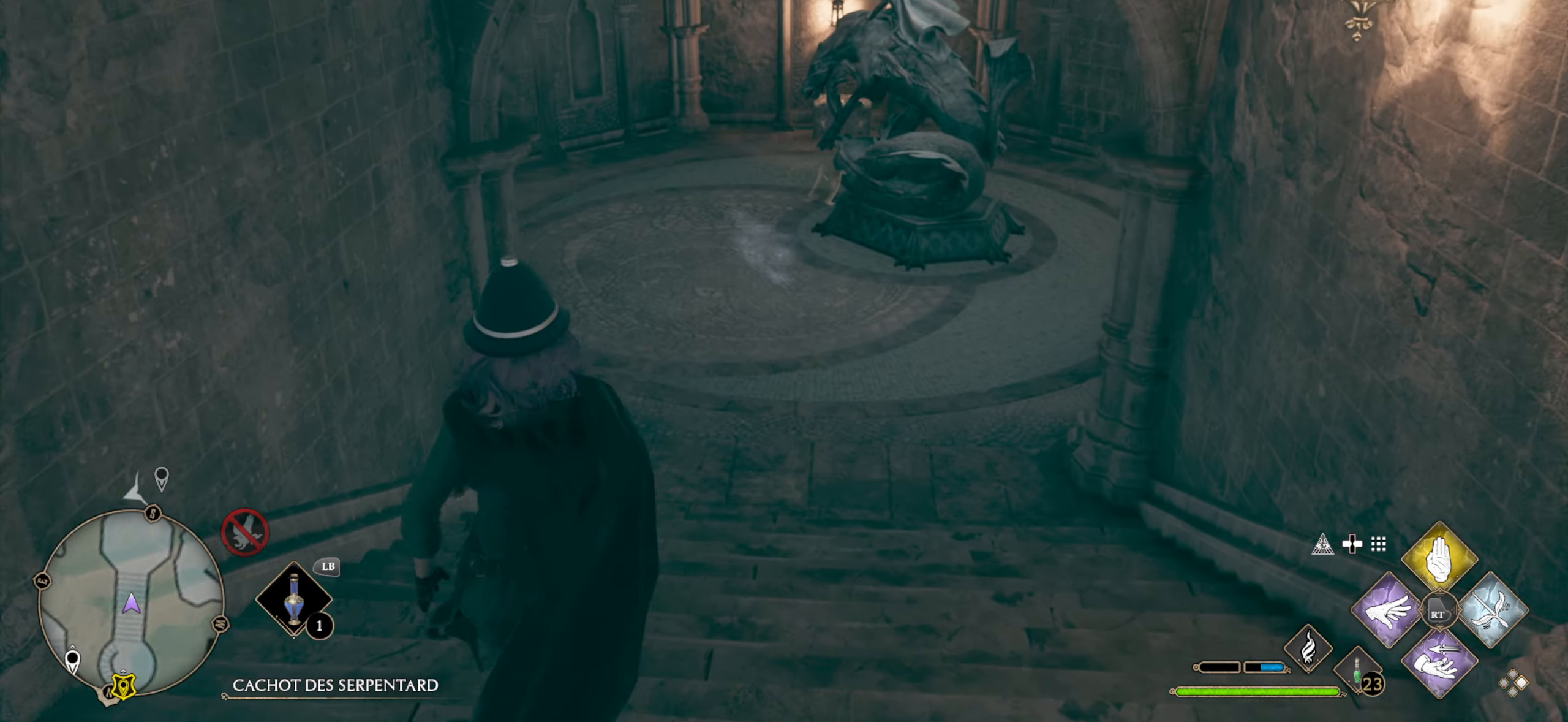
{"buttons": ["L3"], "left_stick": "up", "right_stick": "center", "events": []}
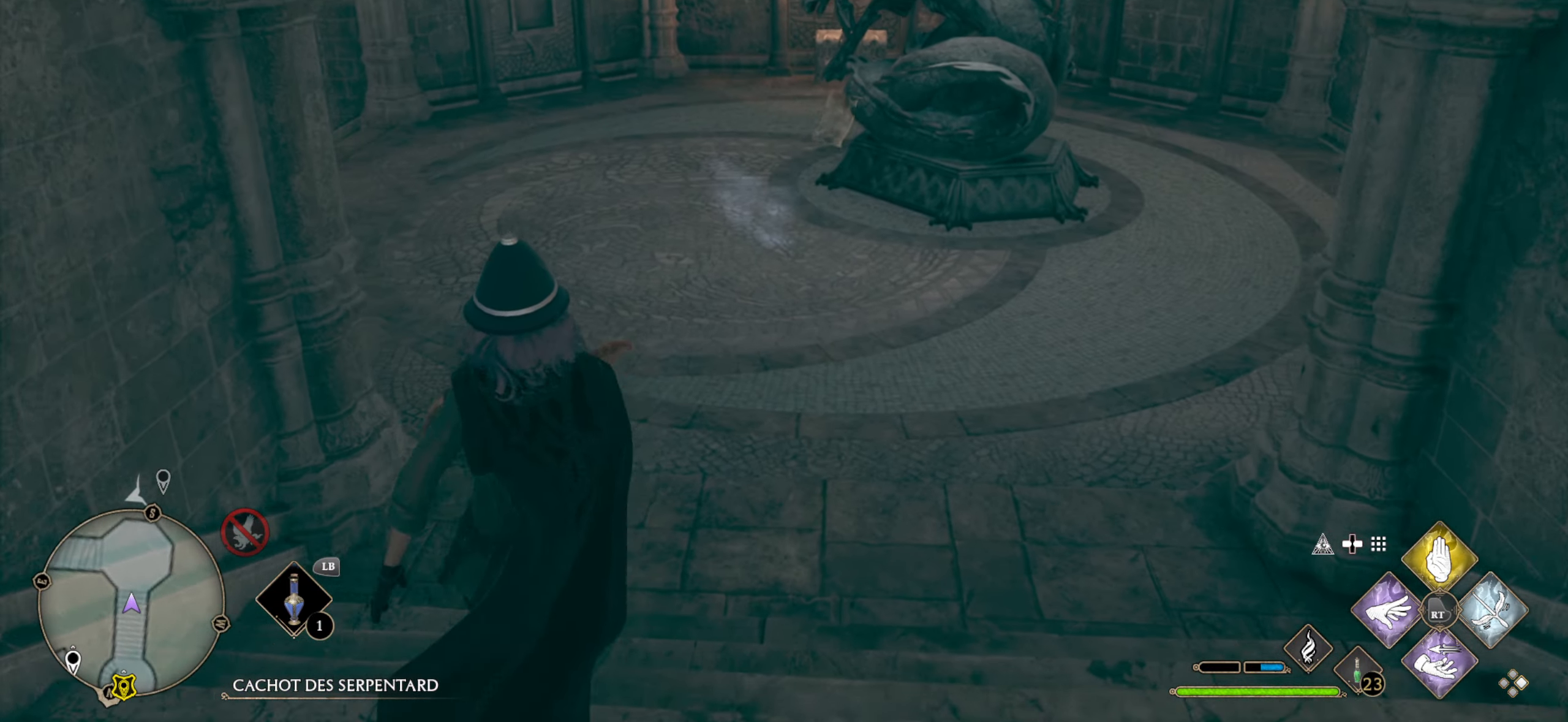
{"buttons": [], "left_stick": "up", "right_stick": "center", "events": [[66, "right_stick", "up"], [316, "L3", "up"], [366, "right_stick", "center"]]}
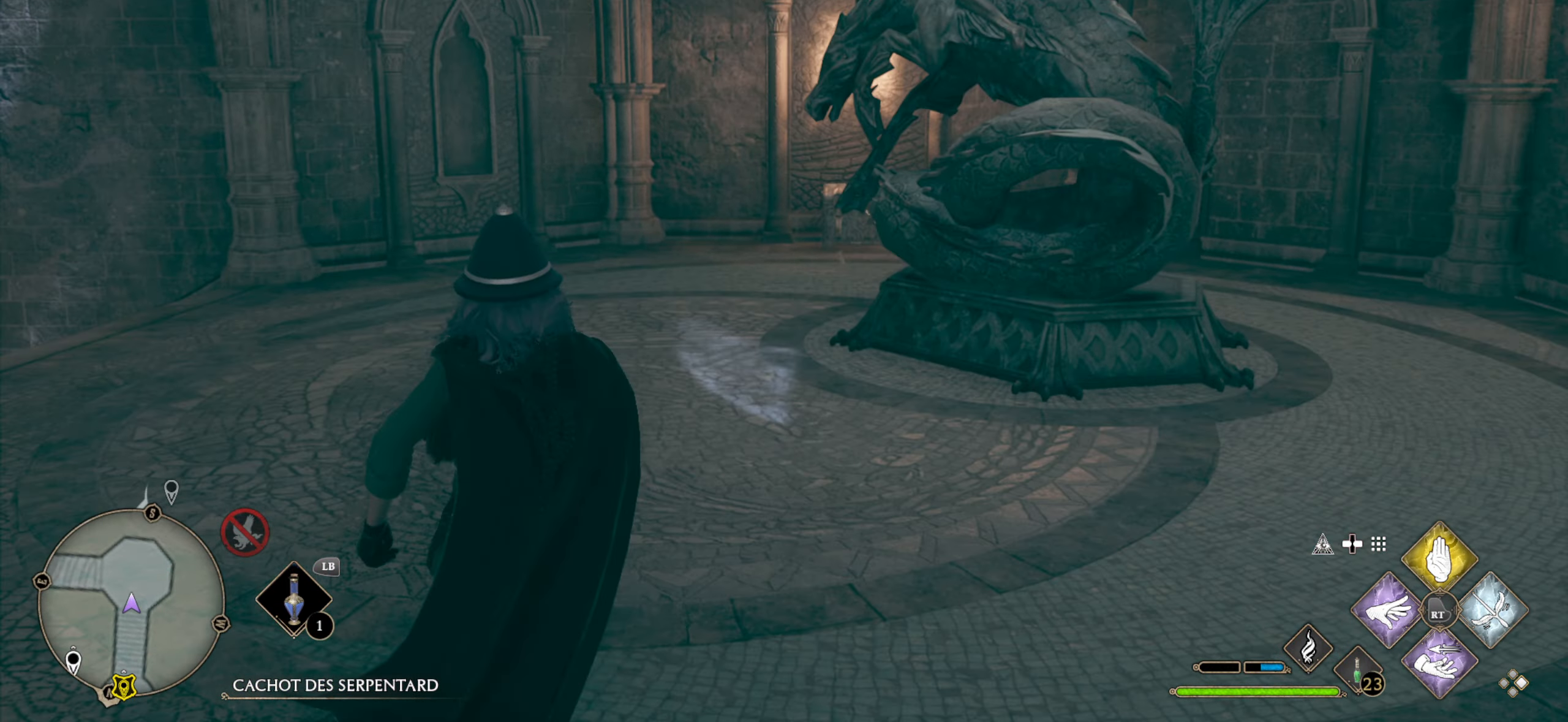
{"buttons": [], "left_stick": "up", "right_stick": "left", "events": [[133, "right_stick", "left"]]}
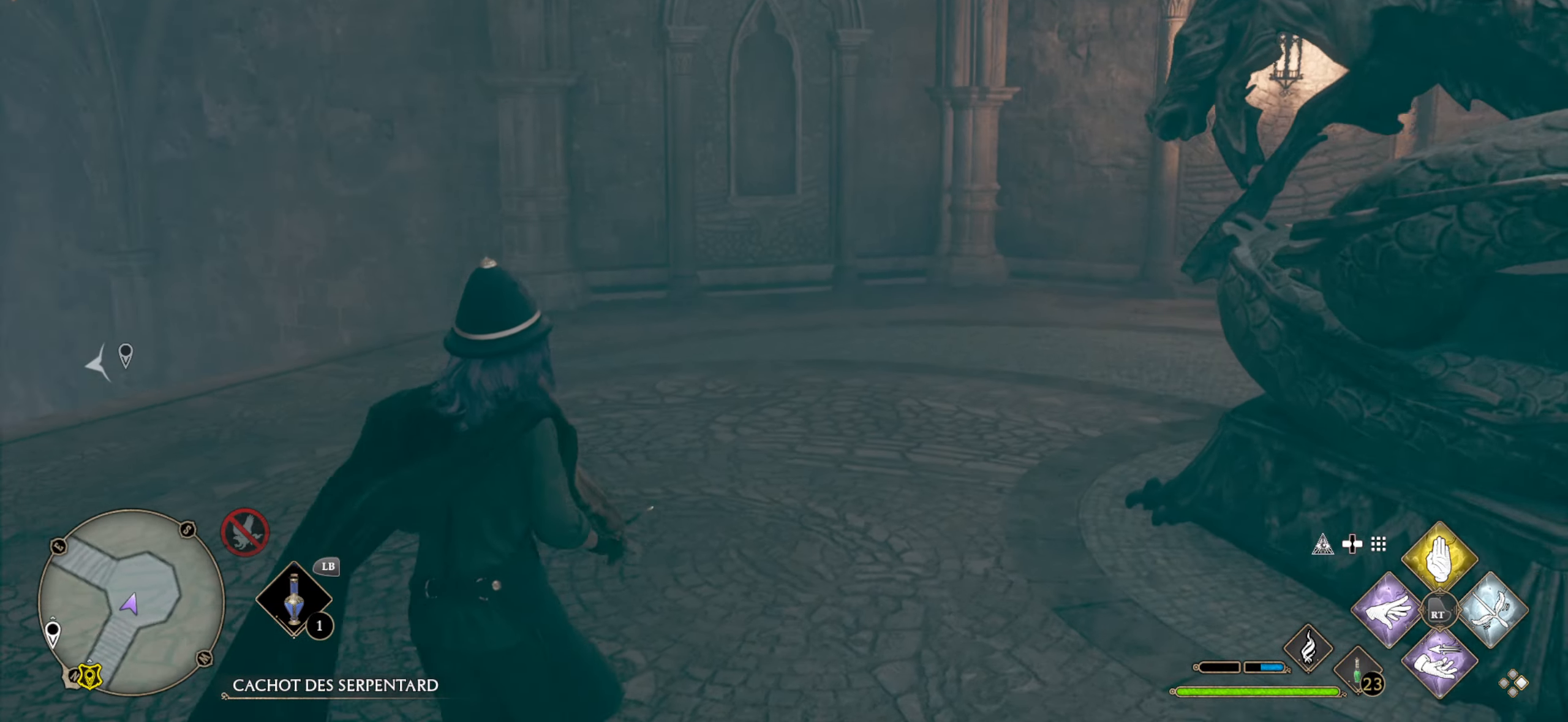
{"buttons": ["L3"], "left_stick": "up", "right_stick": "center", "events": [[200, "L3", "down"], [217, "right_stick", "center"]]}
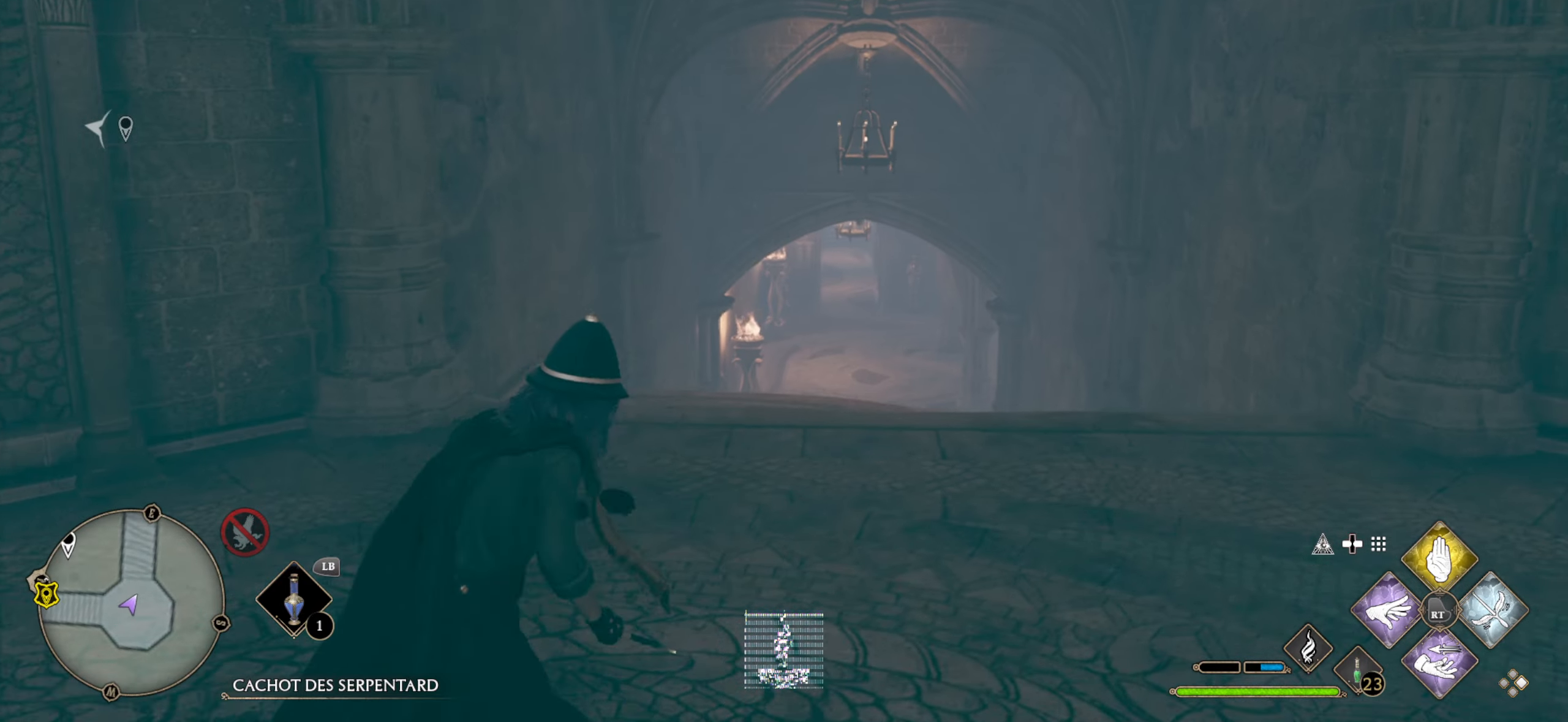
{"buttons": ["L3"], "left_stick": "up", "right_stick": "down-right", "events": [[383, "right_stick", "down-right"]]}
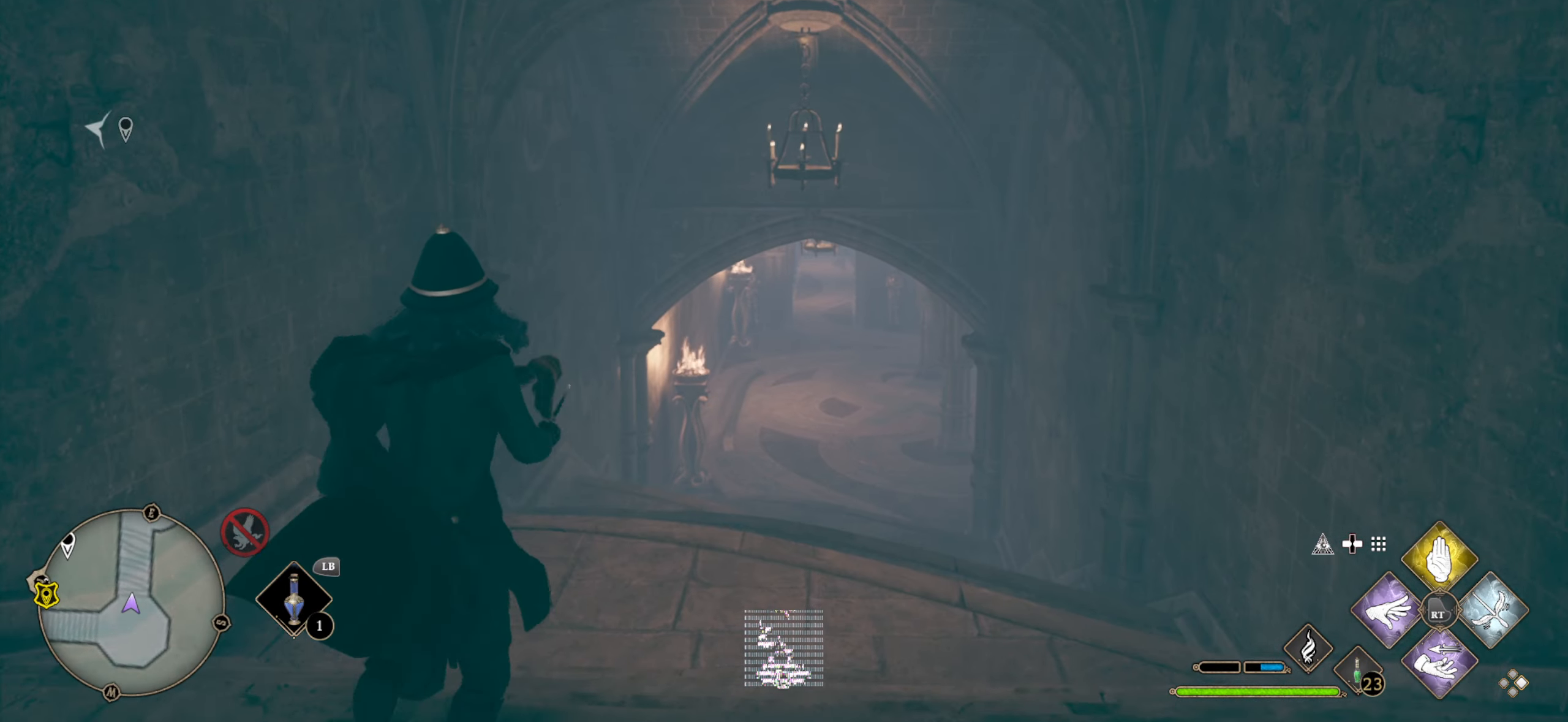
{"buttons": ["L3"], "left_stick": "up", "right_stick": "center", "events": [[183, "right_stick", "center"]]}
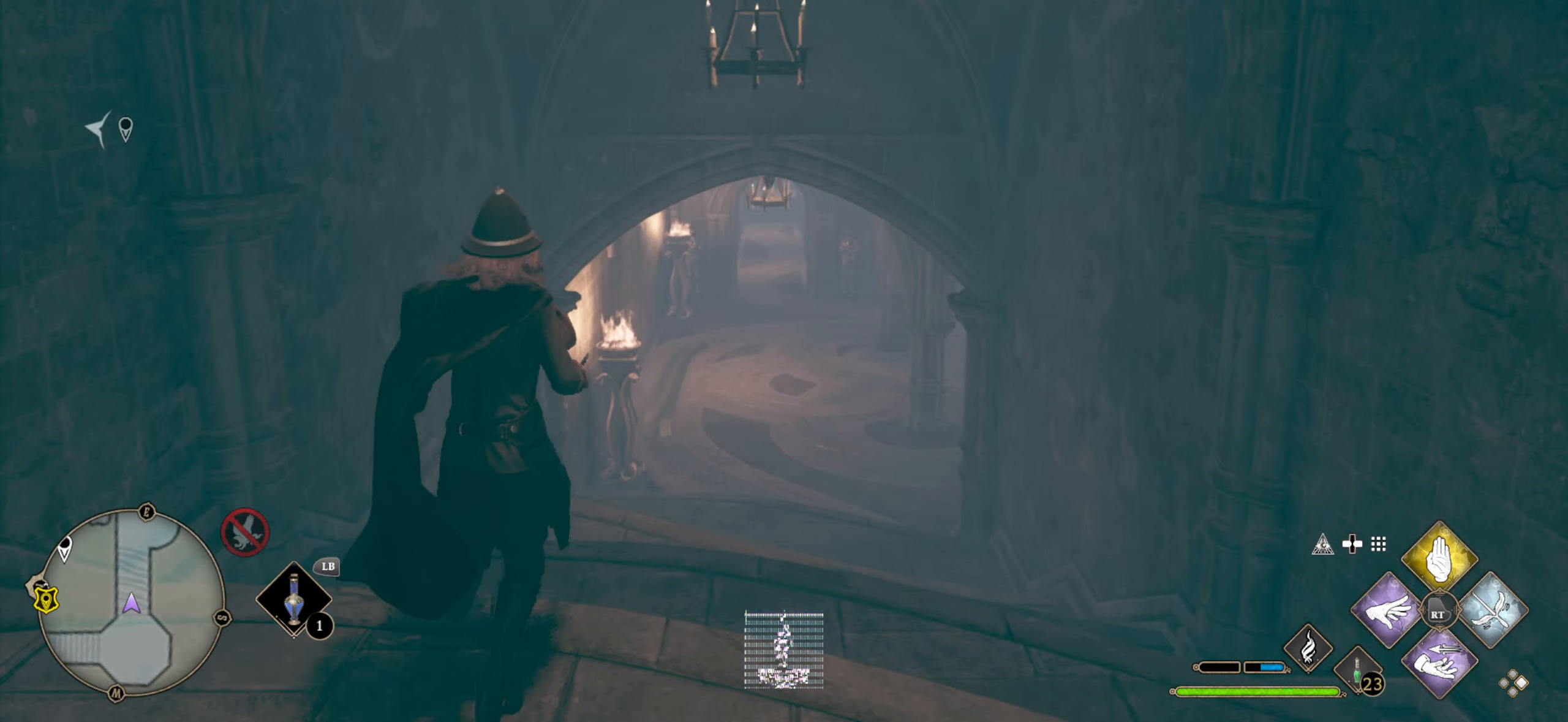
{"buttons": ["L3"], "left_stick": "up", "right_stick": "center", "events": [[317, "right_stick", "right"], [450, "right_stick", "center"]]}
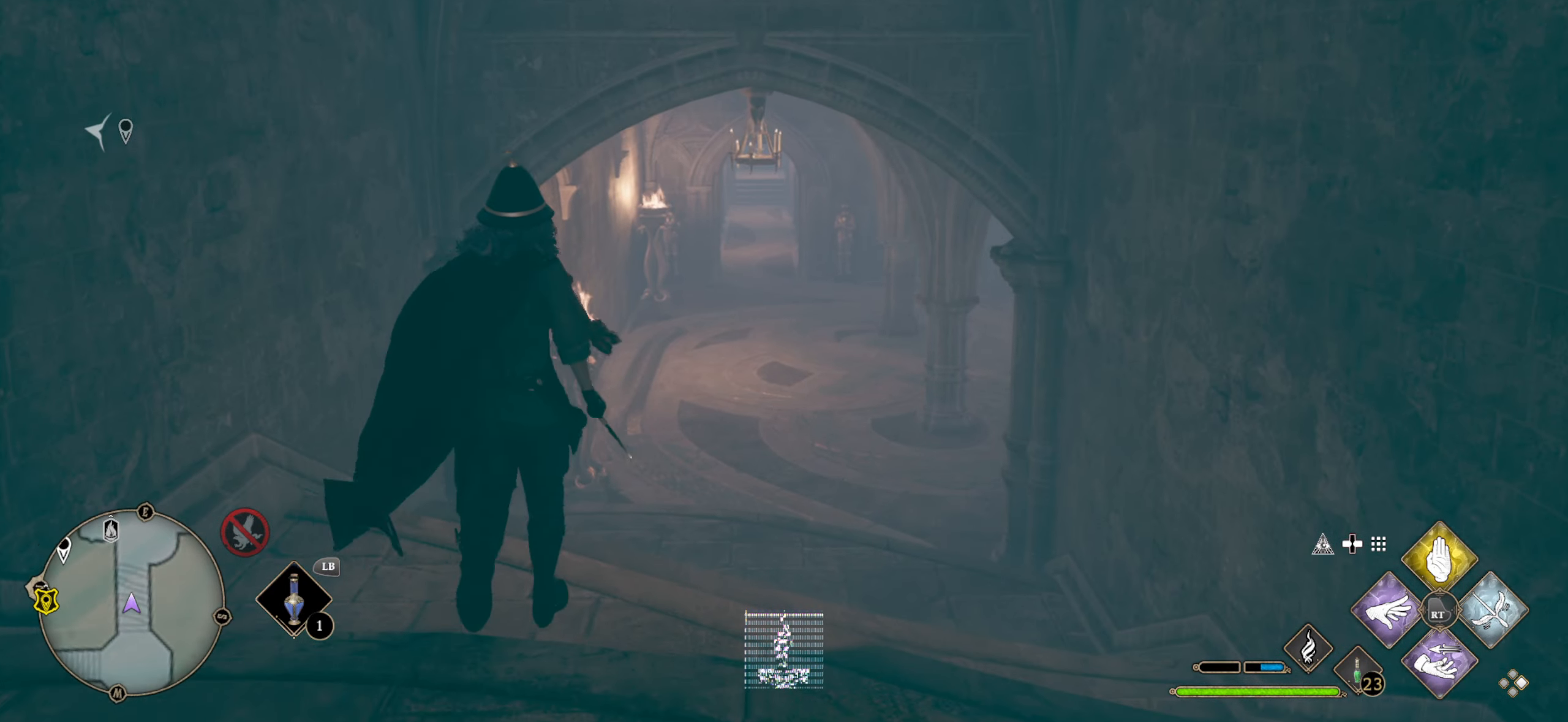
{"buttons": ["L3"], "left_stick": "up", "right_stick": "center", "events": []}
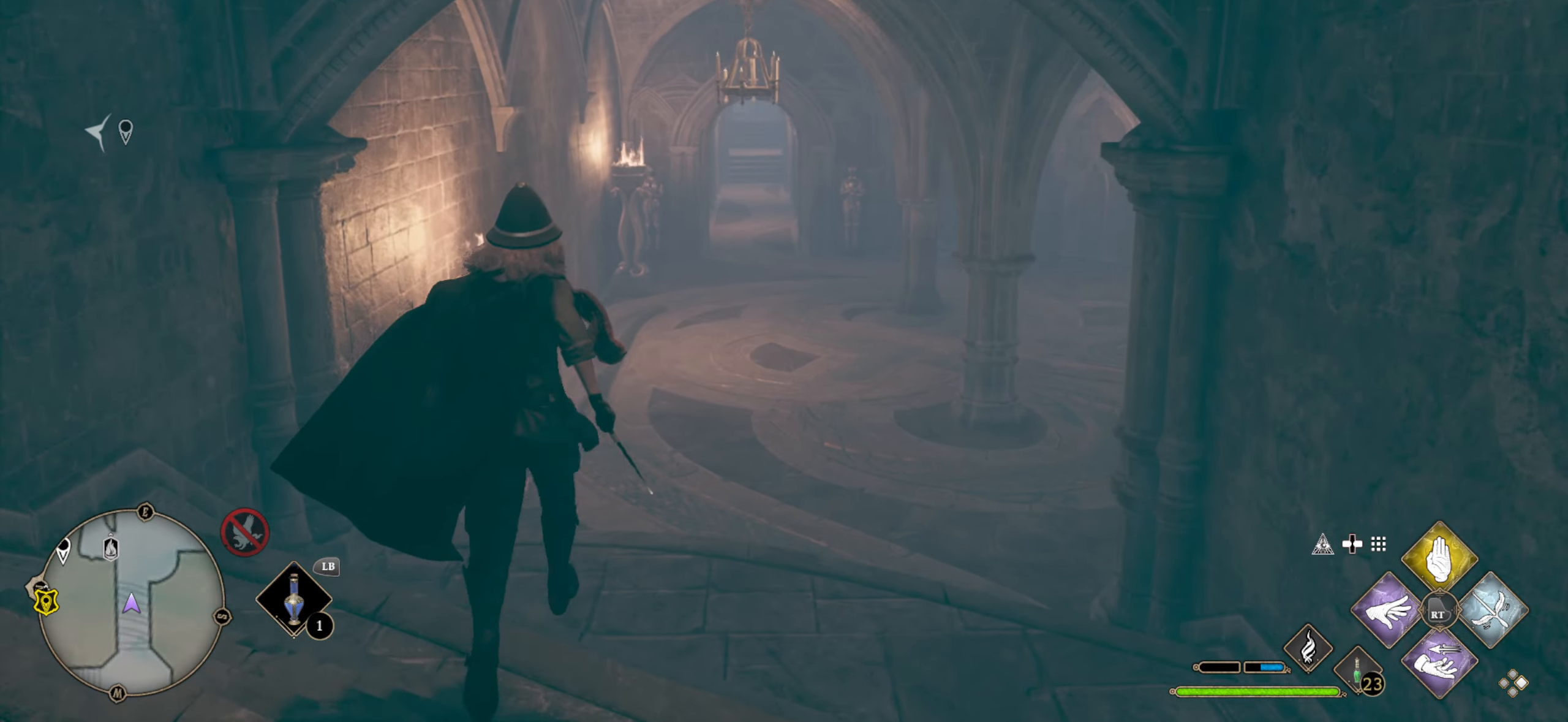
{"buttons": ["L3"], "left_stick": "up", "right_stick": "center", "events": []}
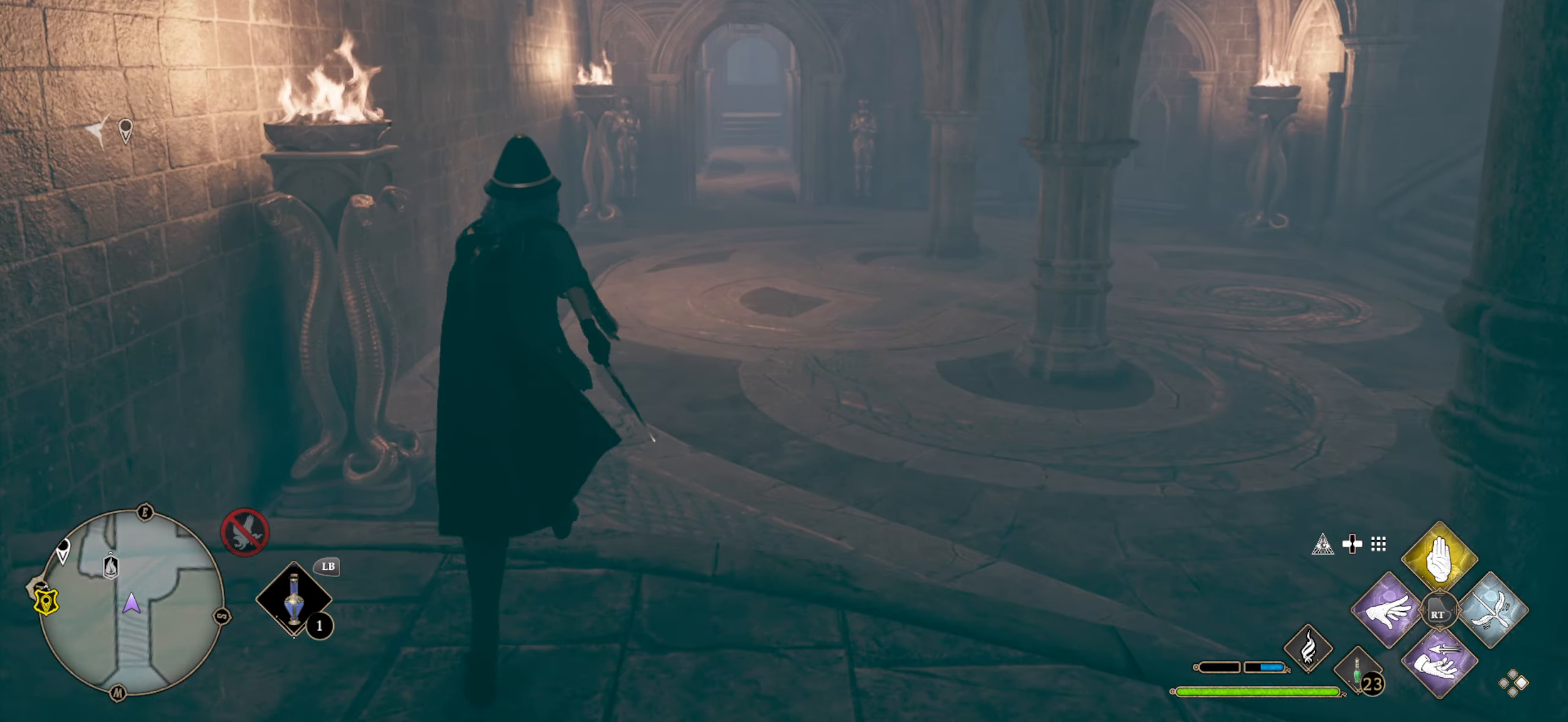
{"buttons": ["L3"], "left_stick": "up", "right_stick": "center", "events": [[133, "right_stick", "left"], [383, "right_stick", "center"]]}
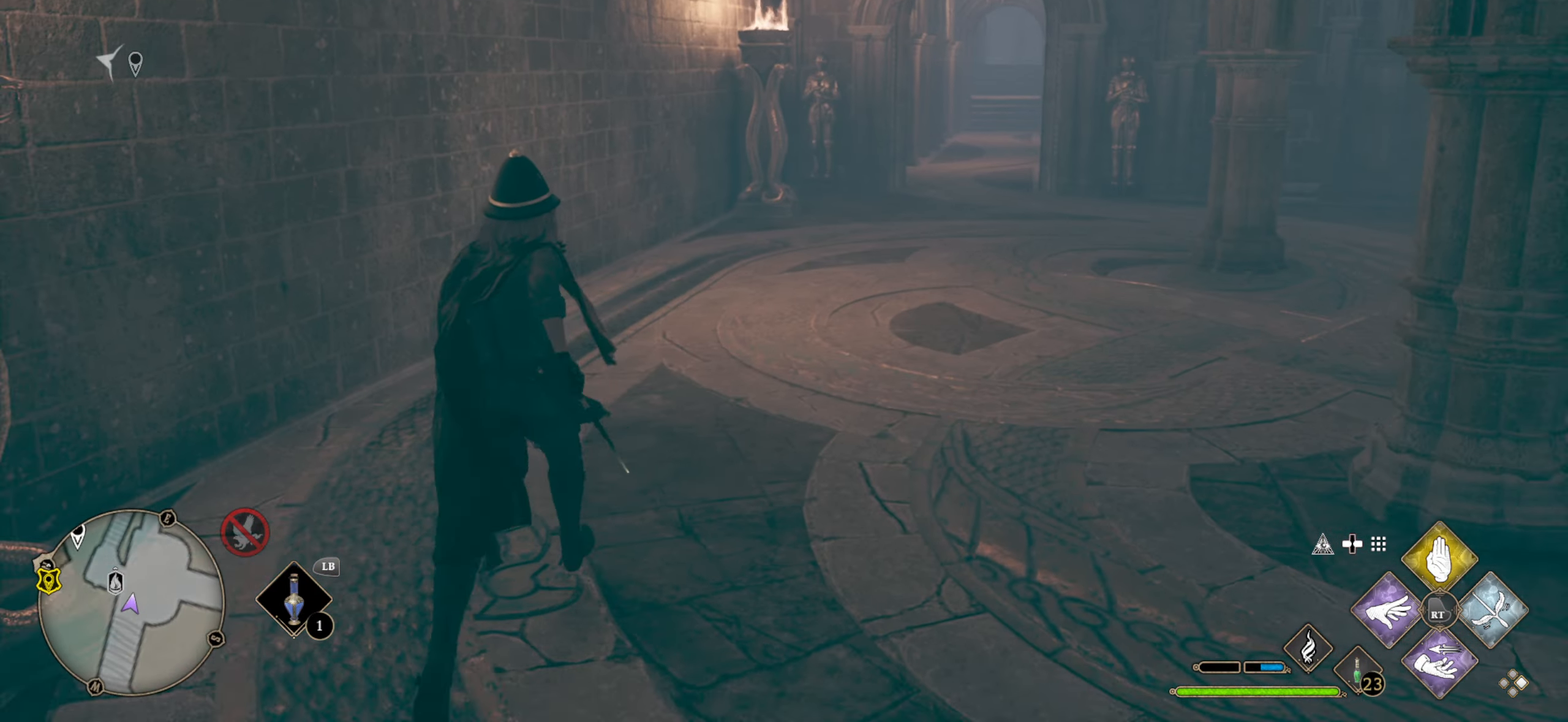
{"buttons": [], "left_stick": "up", "right_stick": "left", "events": [[133, "right_stick", "left"], [250, "L3", "up"]]}
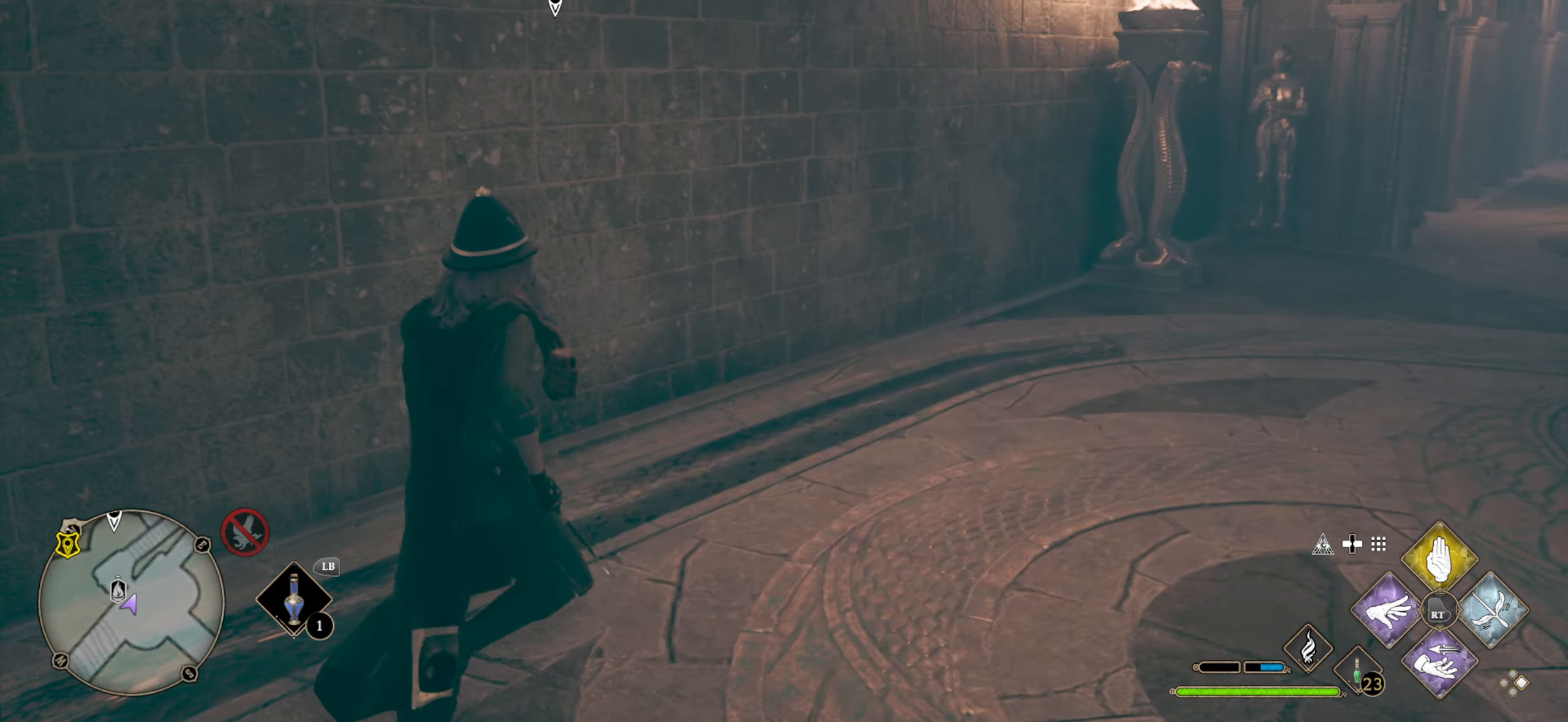
{"buttons": [], "left_stick": "up-right", "right_stick": "right", "events": [[50, "right_stick", "center"], [267, "left_stick", "up-right"], [383, "right_stick", "right"]]}
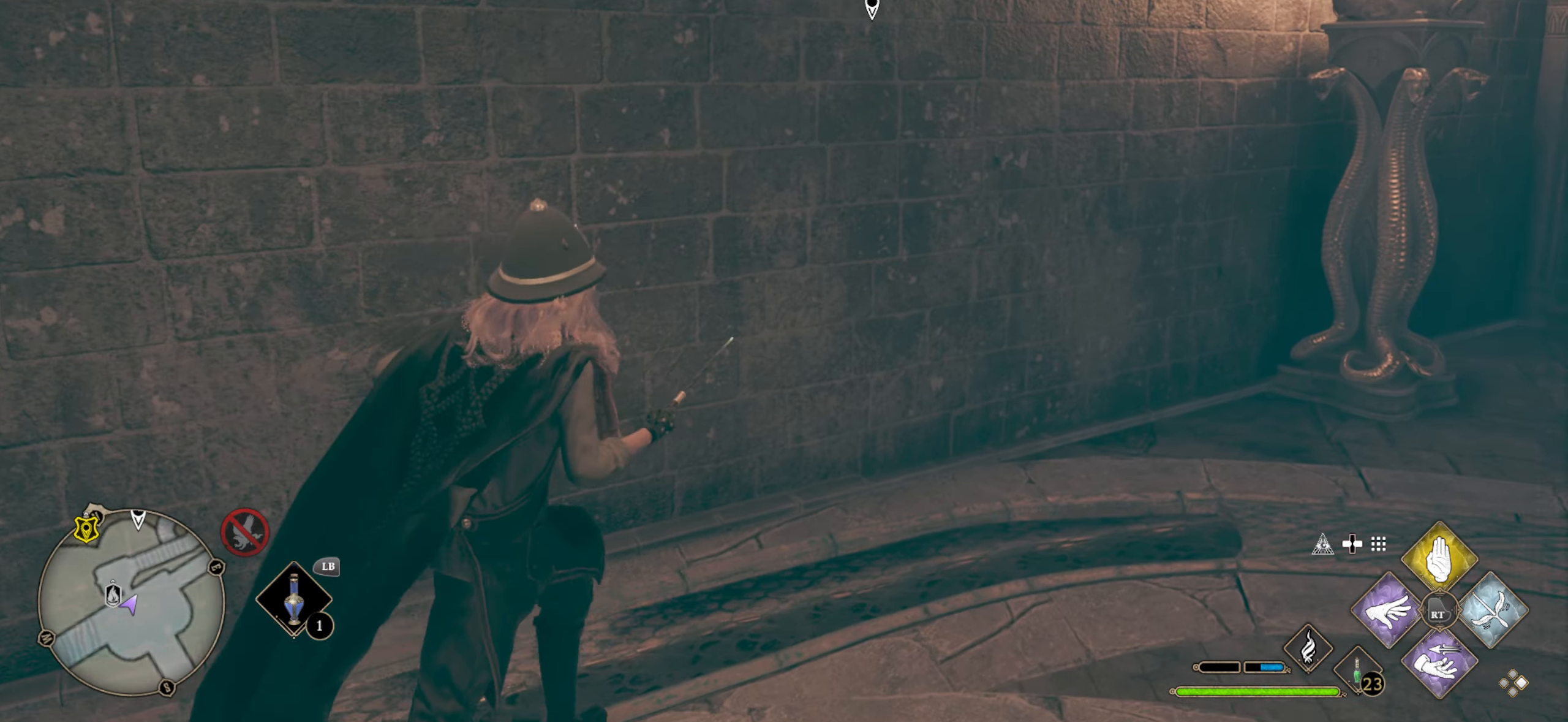
{"buttons": [], "left_stick": "up-right", "right_stick": "center", "events": [[383, "right_stick", "center"]]}
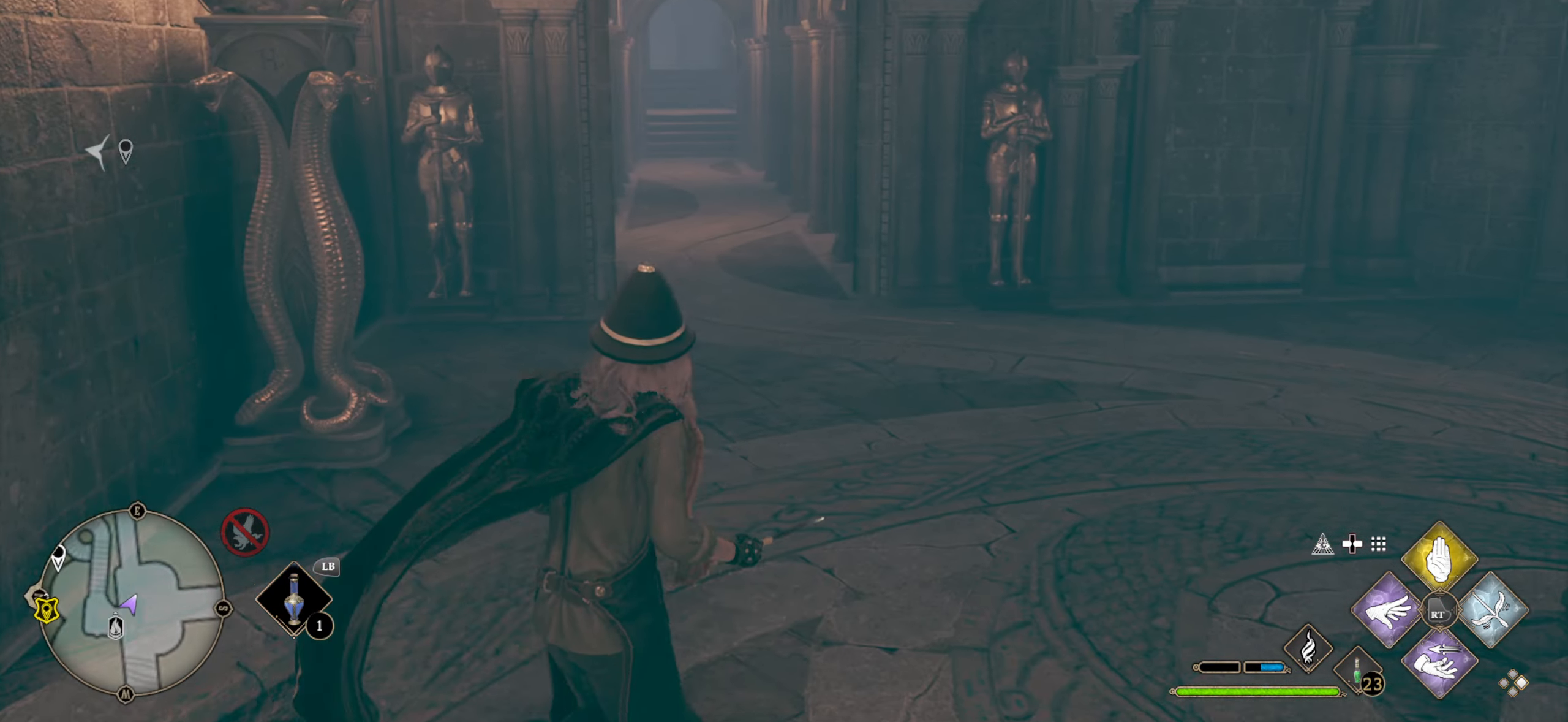
{"buttons": [], "left_stick": "up-right", "right_stick": "right", "events": [[117, "right_stick", "right"]]}
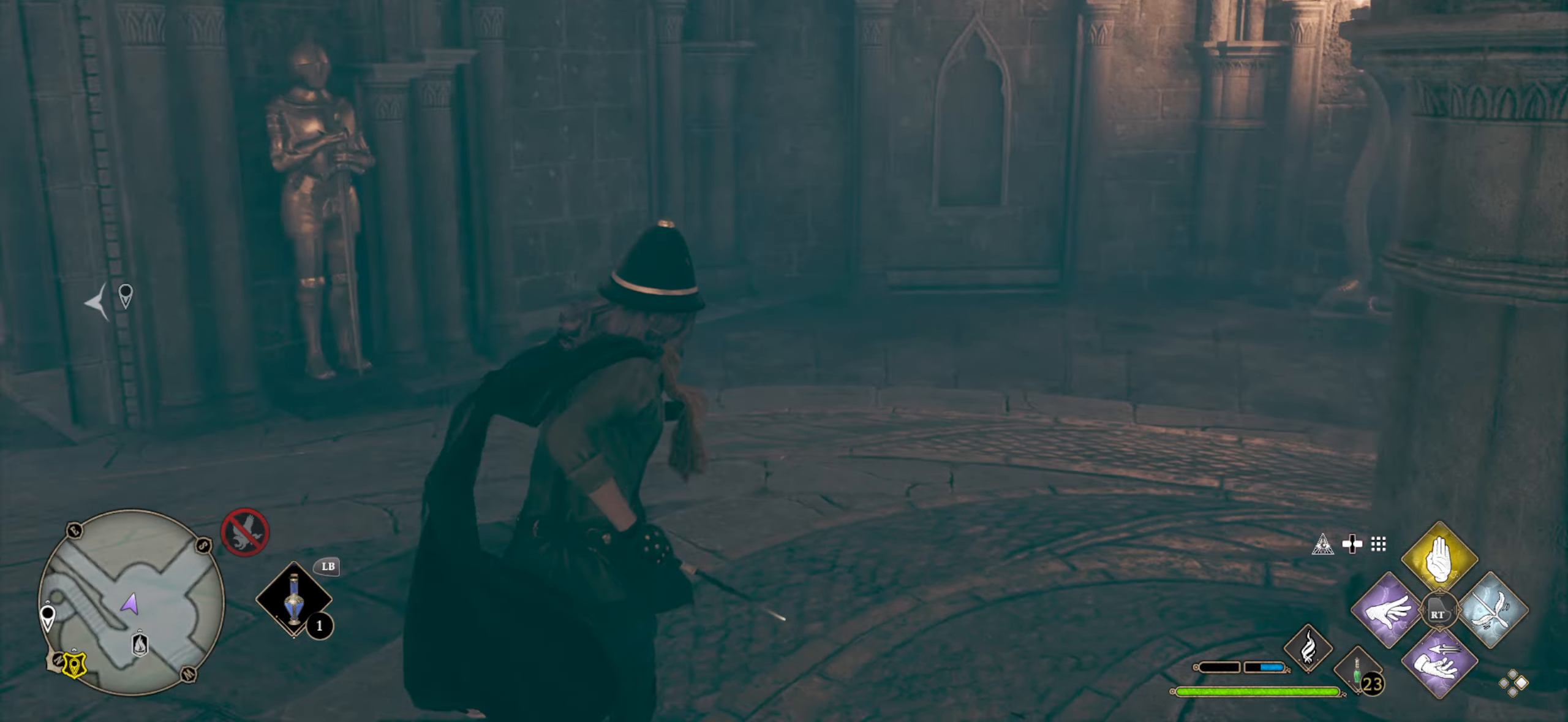
{"buttons": [], "left_stick": "up", "right_stick": "right", "events": [[250, "left_stick", "up"], [250, "right_stick", "center"], [450, "right_stick", "right"]]}
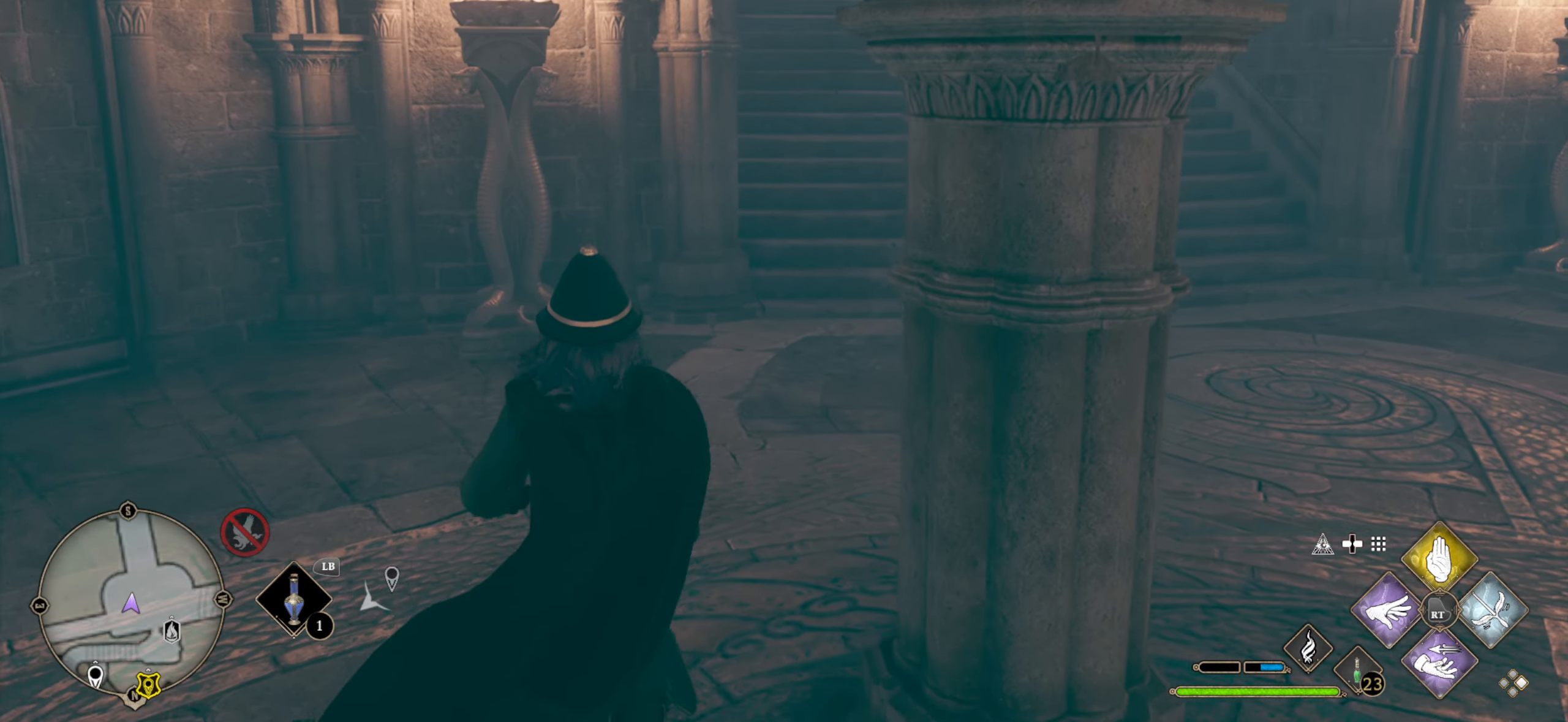
{"buttons": ["L3"], "left_stick": "up", "right_stick": "left", "events": [[284, "right_stick", "center"], [300, "L3", "down"], [467, "right_stick", "left"]]}
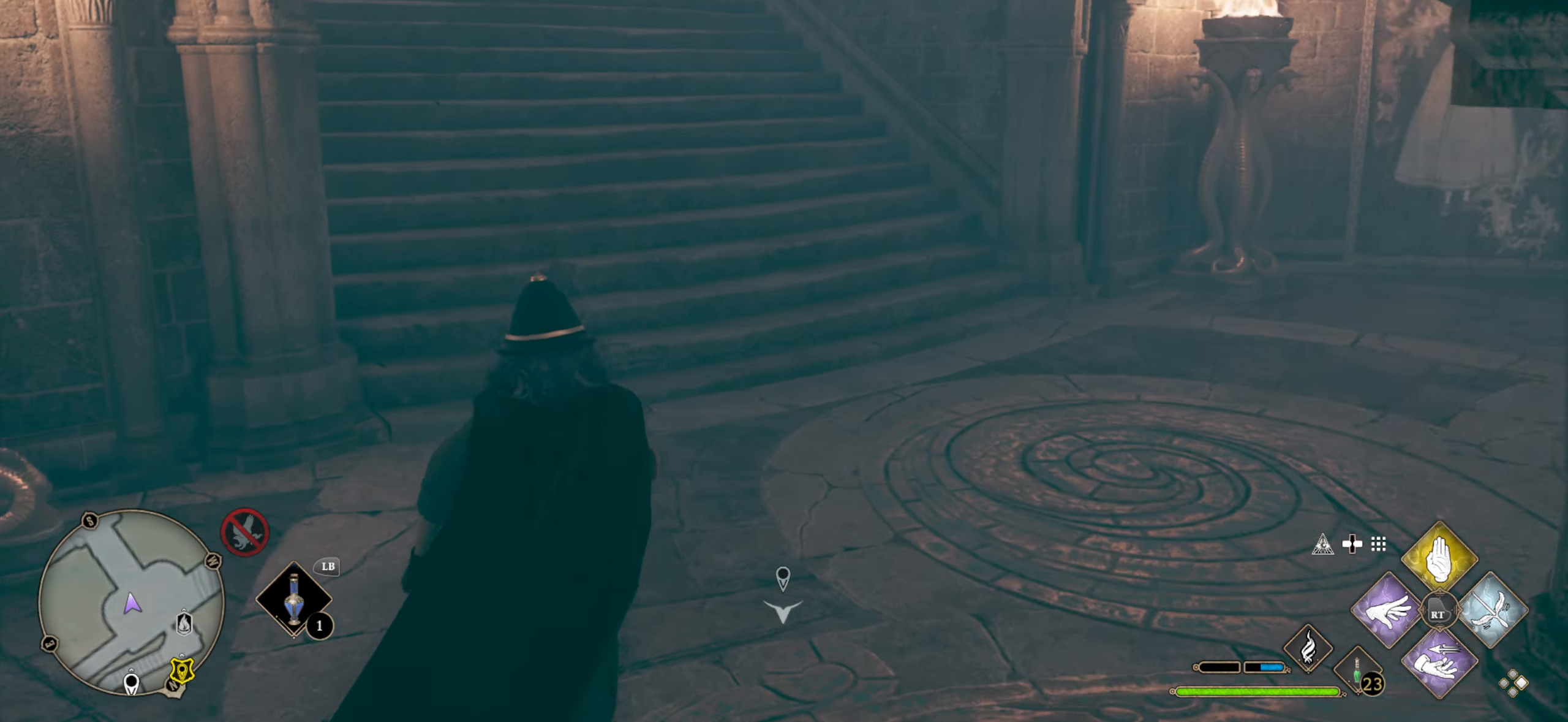
{"buttons": ["L3"], "left_stick": "up", "right_stick": "center", "events": [[300, "right_stick", "center"]]}
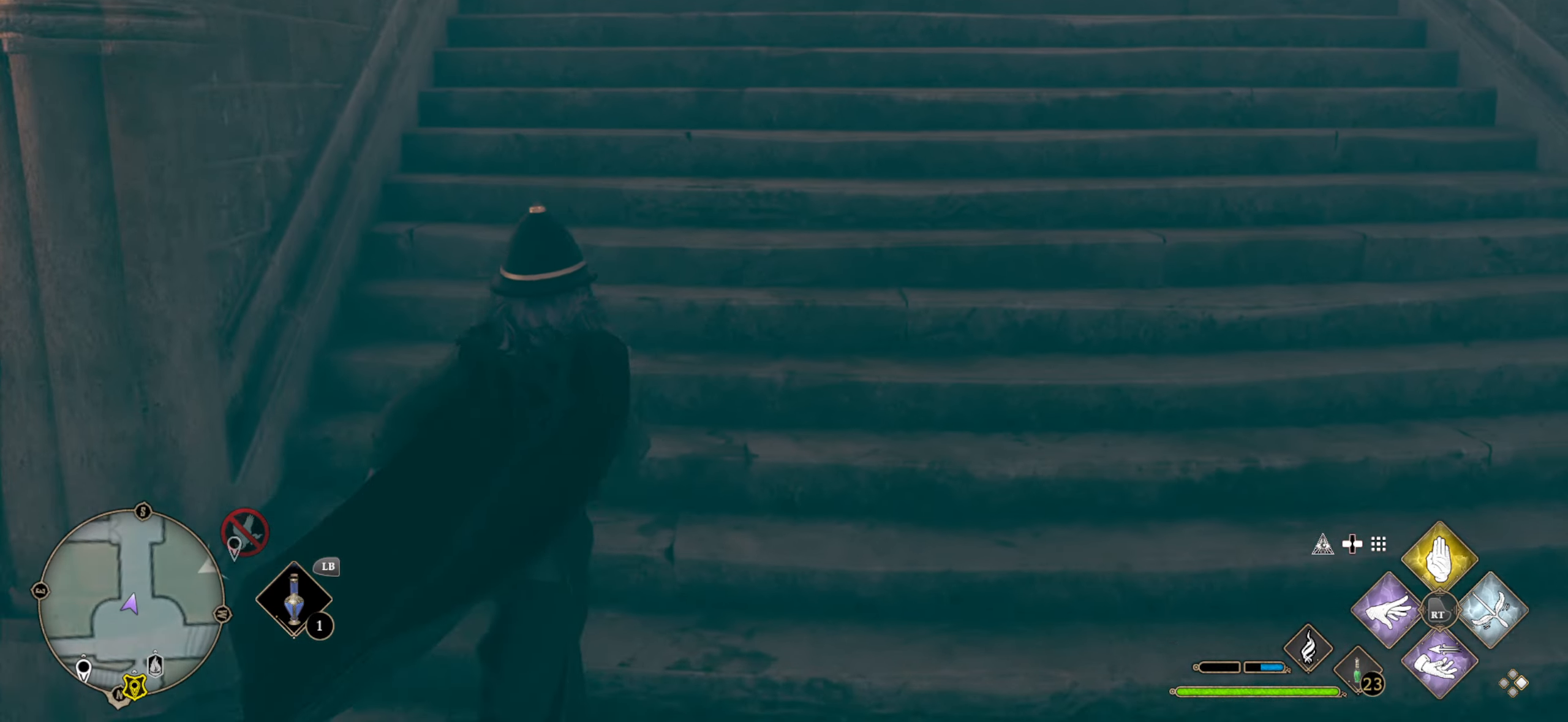
{"buttons": ["L3"], "left_stick": "up", "right_stick": "center", "events": []}
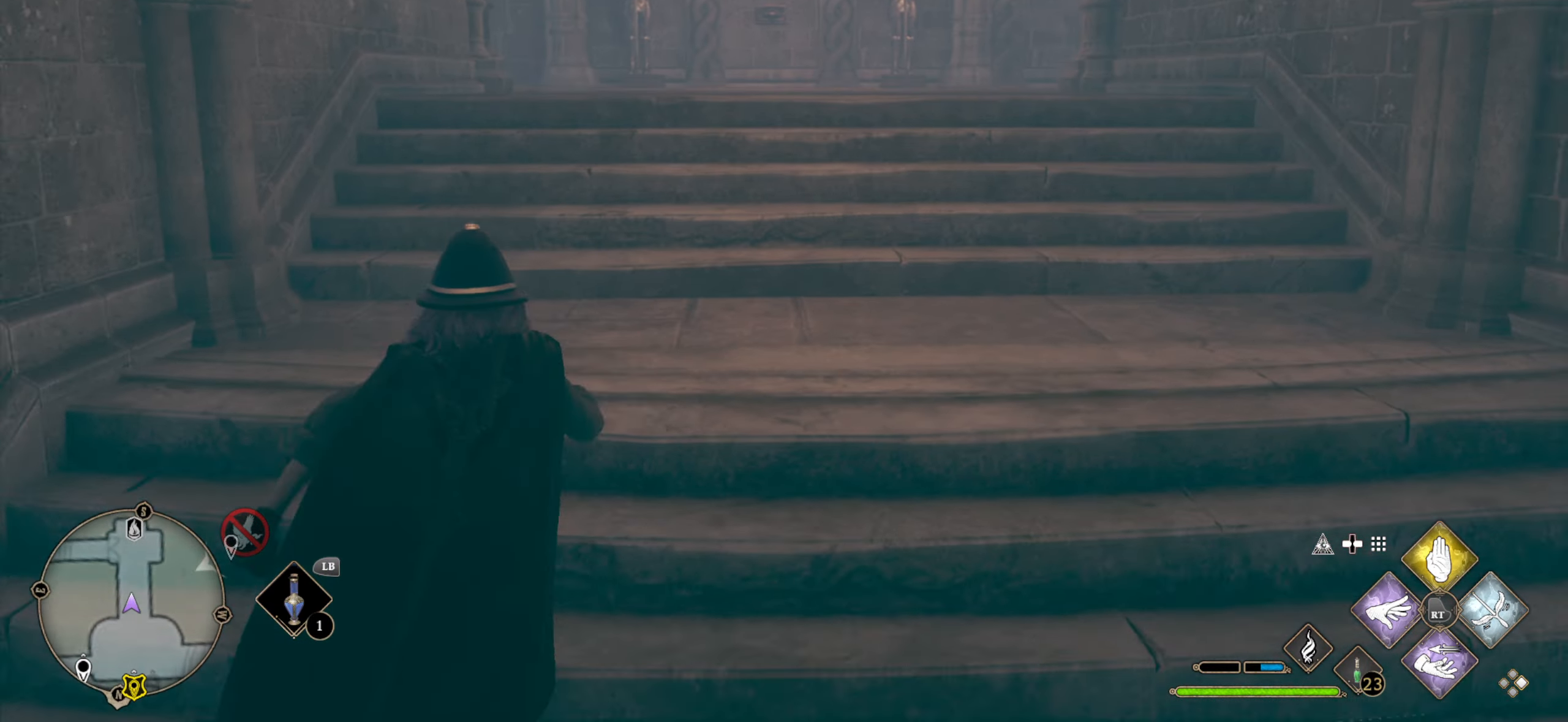
{"buttons": ["L3"], "left_stick": "up", "right_stick": "center", "events": []}
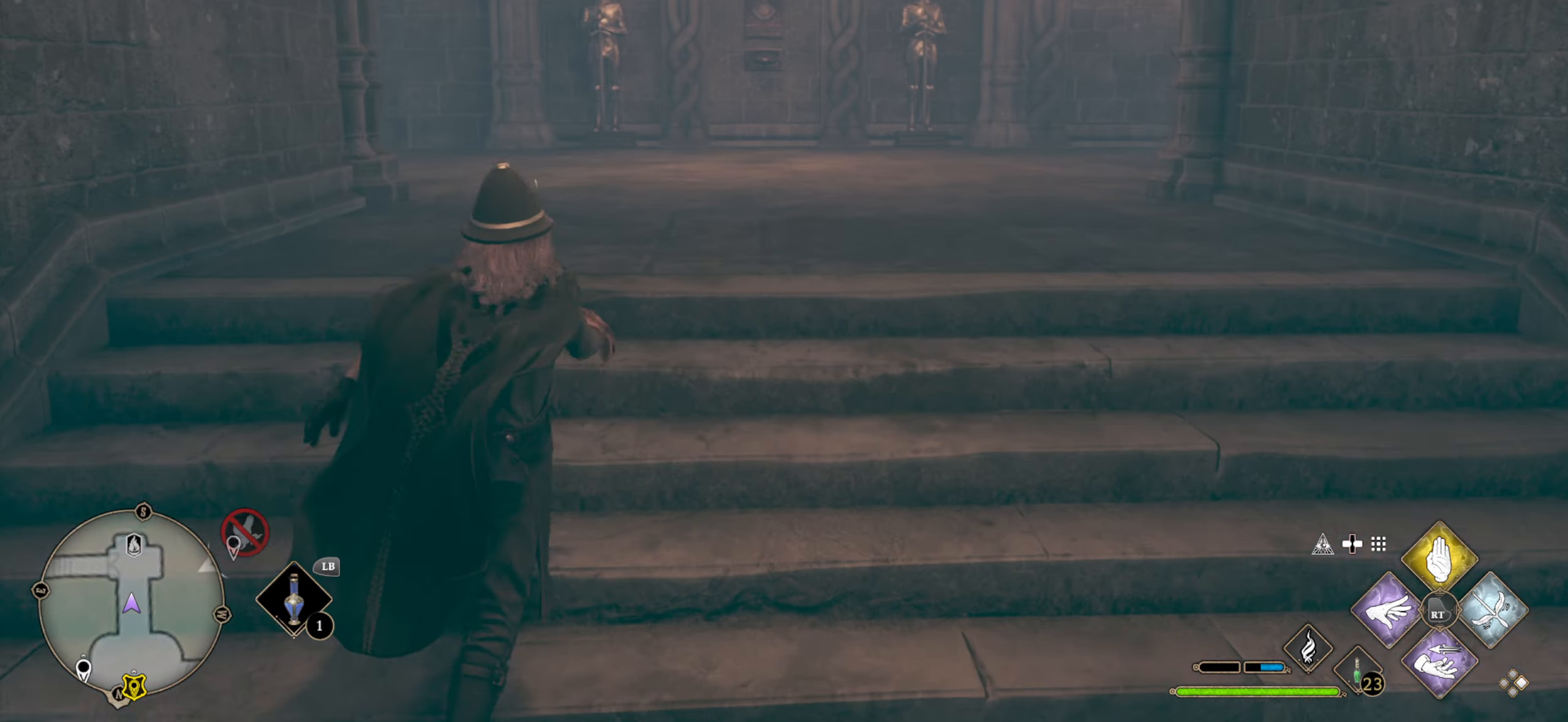
{"buttons": [], "left_stick": "up", "right_stick": "right", "events": [[317, "L3", "up"], [384, "right_stick", "right"]]}
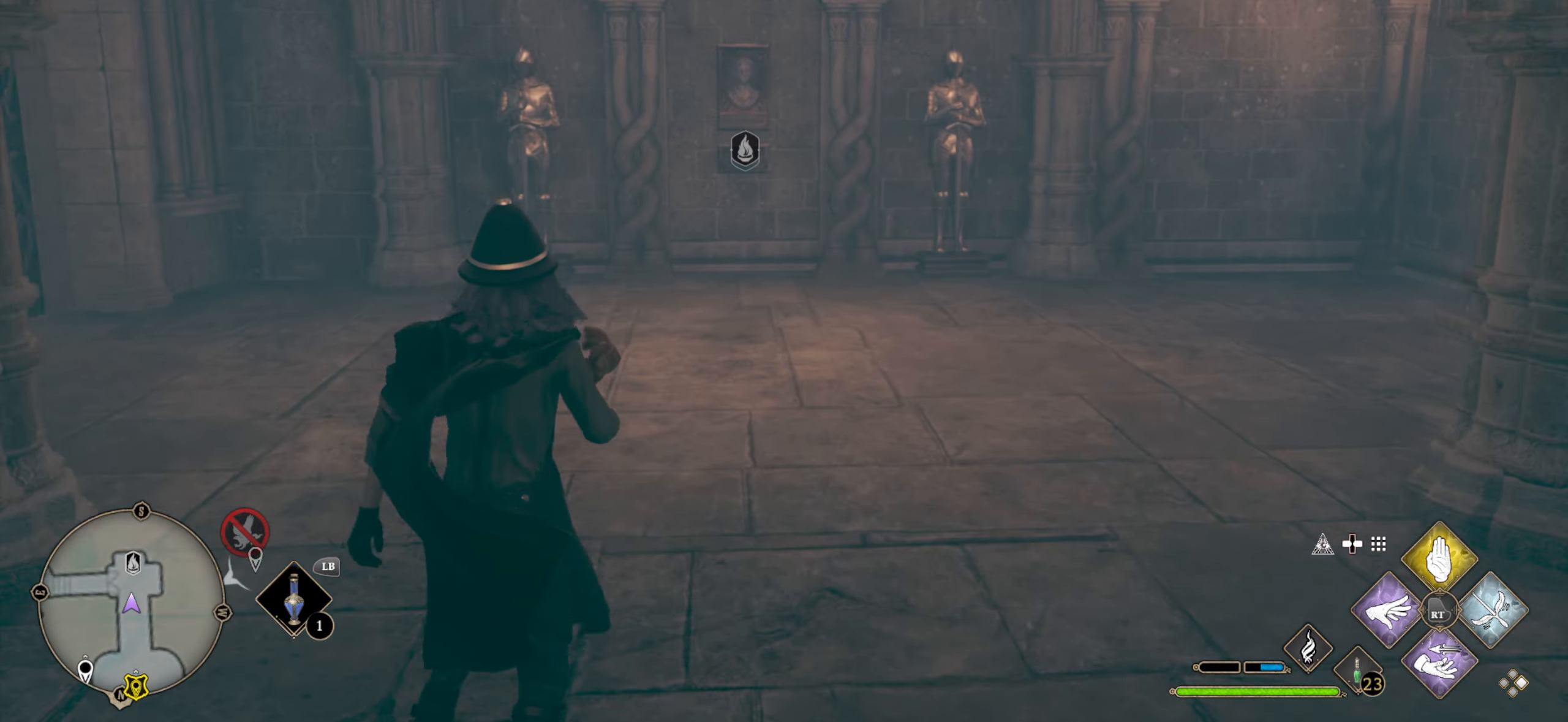
{"buttons": [], "left_stick": "up", "right_stick": "center", "events": [[100, "right_stick", "center"]]}
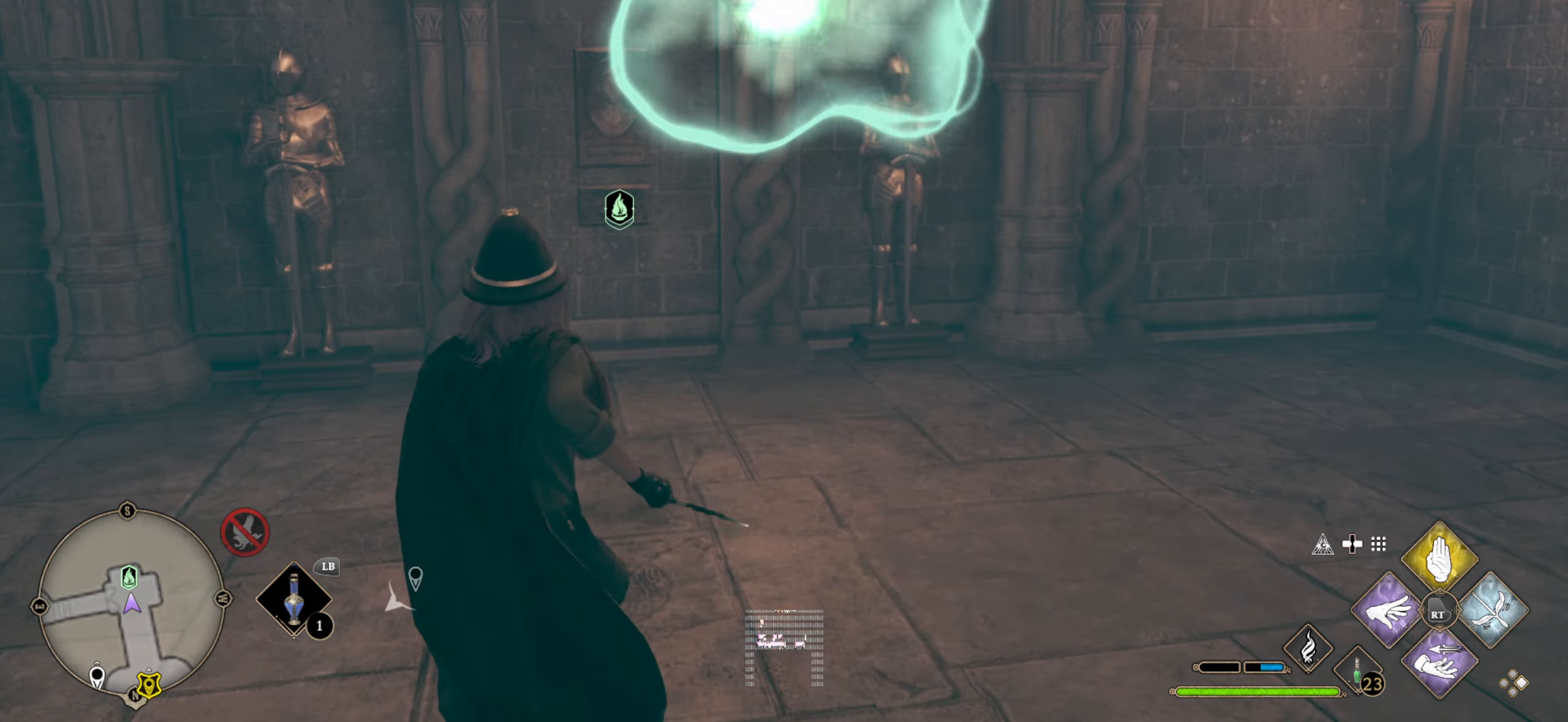
{"buttons": [], "left_stick": "up-right", "right_stick": "right", "events": [[84, "right_stick", "right"], [267, "left_stick", "center"], [450, "left_stick", "up-right"]]}
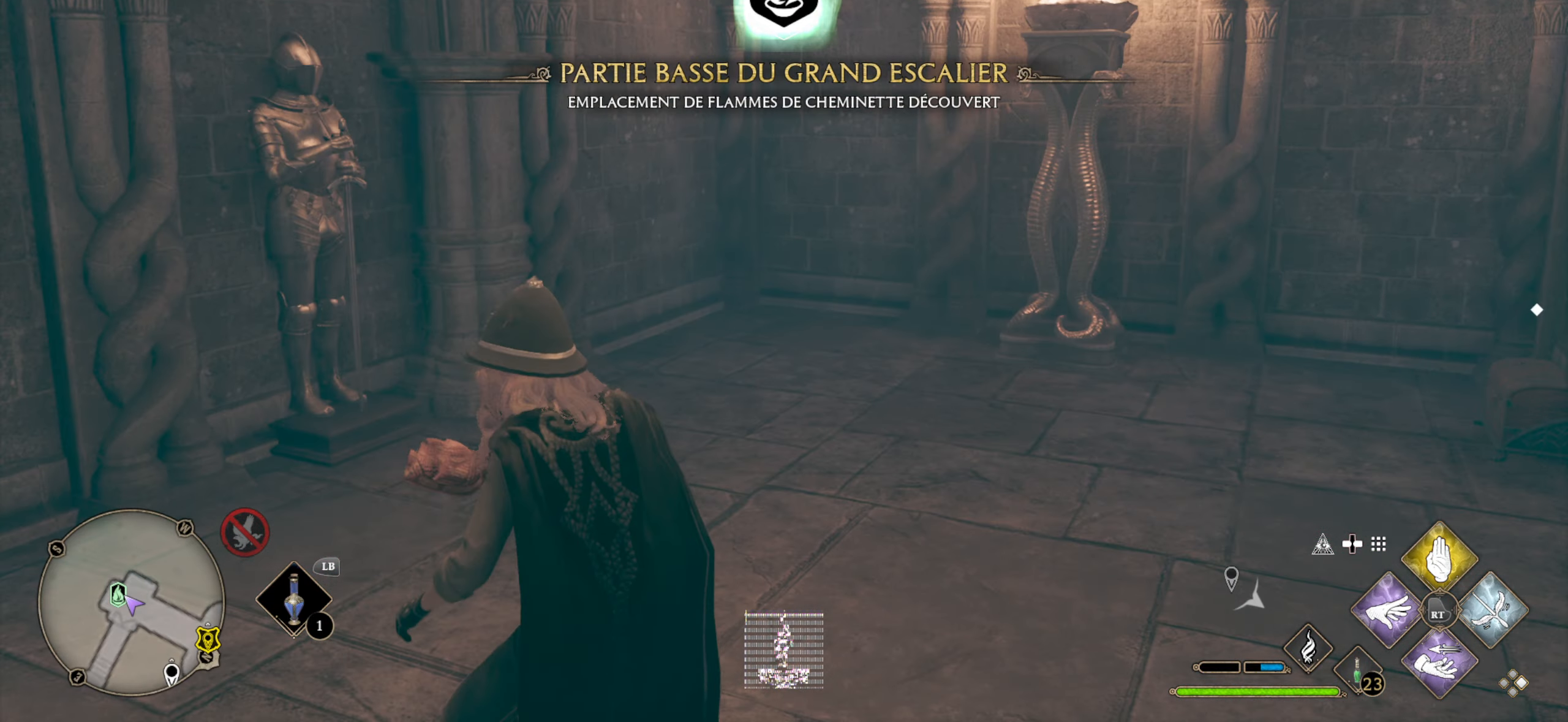
{"buttons": [], "left_stick": "up", "right_stick": "right", "events": [[217, "left_stick", "up"], [217, "right_stick", "center"], [450, "right_stick", "right"]]}
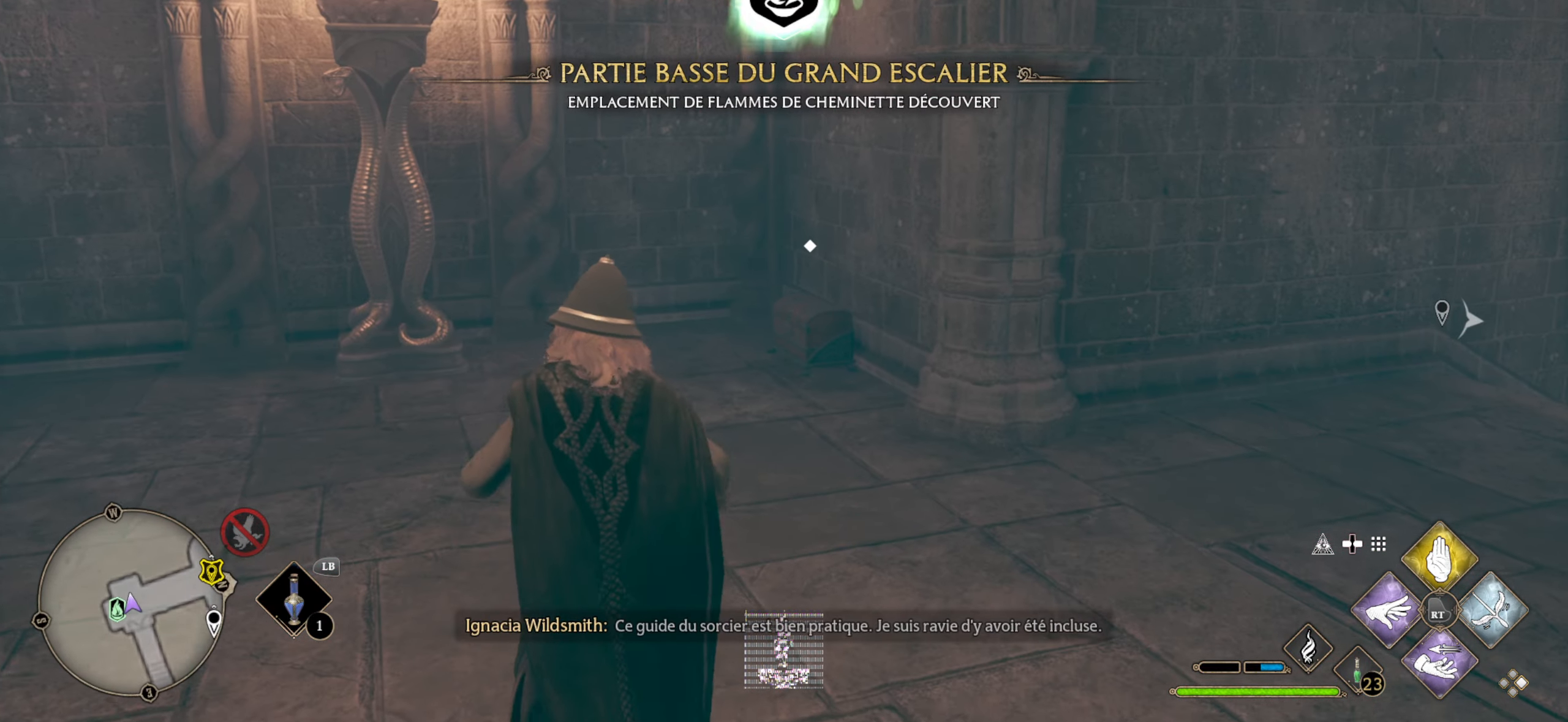
{"buttons": ["DPAD_LEFT"], "left_stick": "center", "right_stick": "right", "events": [[167, "left_stick", "center"], [300, "DPAD_LEFT", "down"], [300, "right_stick", "center"], [450, "right_stick", "right"]]}